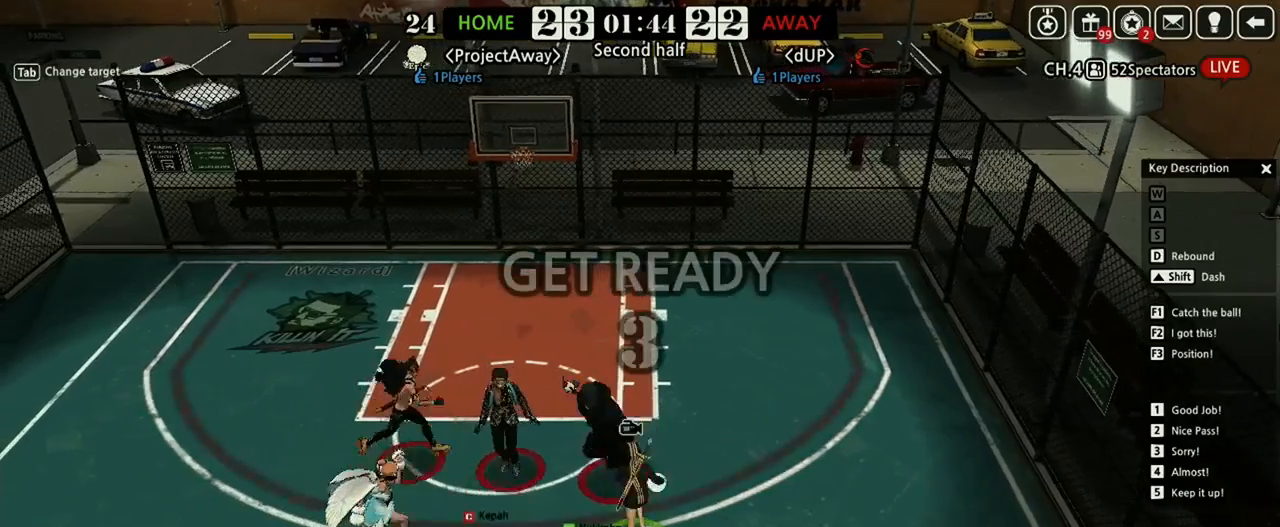
Gameplay with keyboard; each line is a JSON object with the keys held at the frame after it. "events" lists presses ("down") and releases ("up") of "a", "d", "down", "e", "f", "left", "q", "r", "right", "s", "shift", "up", "v" and "w" between this image and that frame as [ms after this image, input, new state], when the widget could be followed in between. No other keys are recorded. Mouse input is not recorded.
{"keys": ["right", "up"], "events": []}
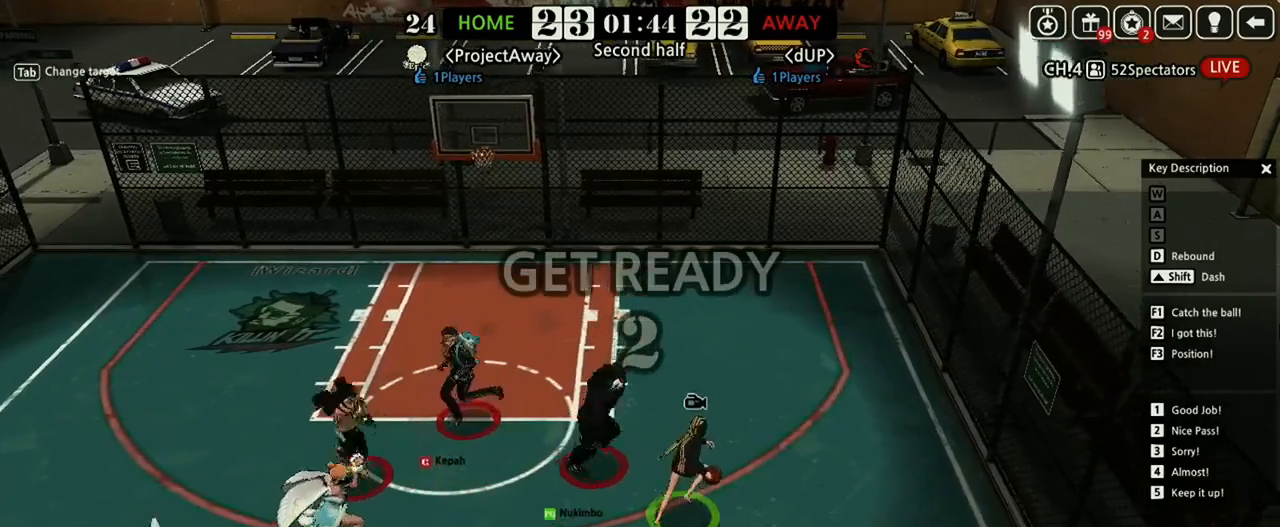
{"keys": ["right", "up"], "events": []}
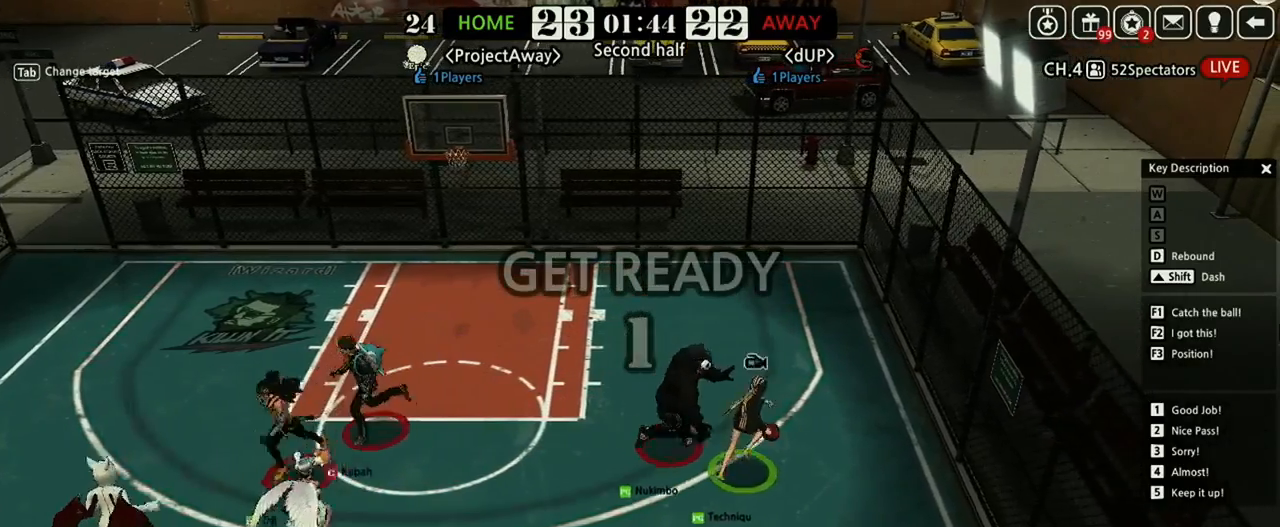
{"keys": ["left"], "events": [[21, "up", "up"], [146, "down", "down"], [146, "right", "up"], [208, "left", "down"], [271, "down", "up"], [333, "shift", "down"], [458, "shift", "up"]]}
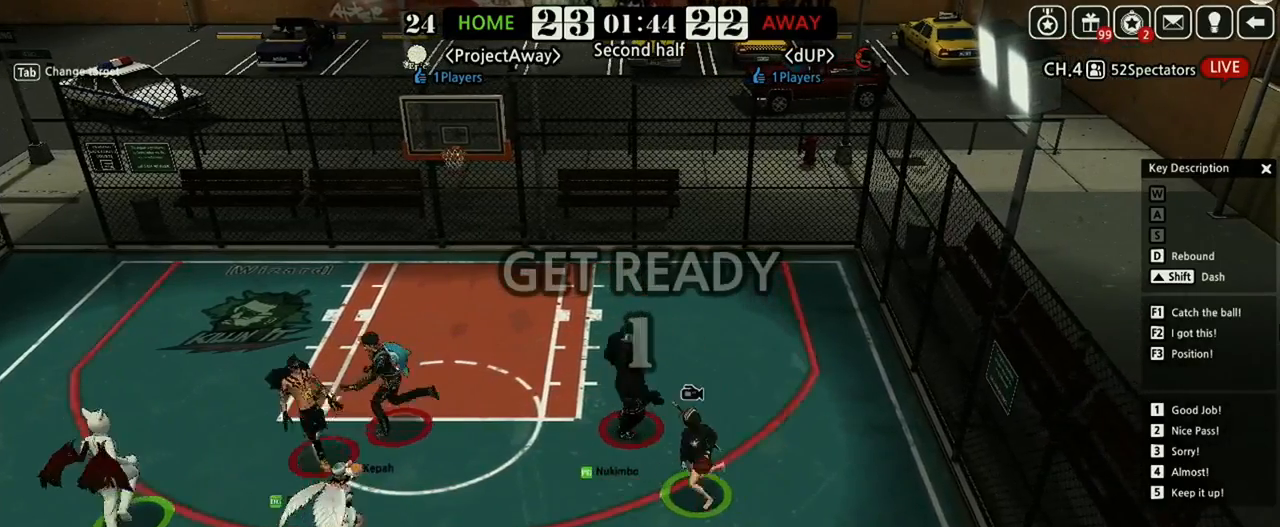
{"keys": ["down", "left"], "events": [[62, "down", "down"], [146, "left", "up"], [167, "down", "up"], [188, "left", "down"], [458, "down", "down"]]}
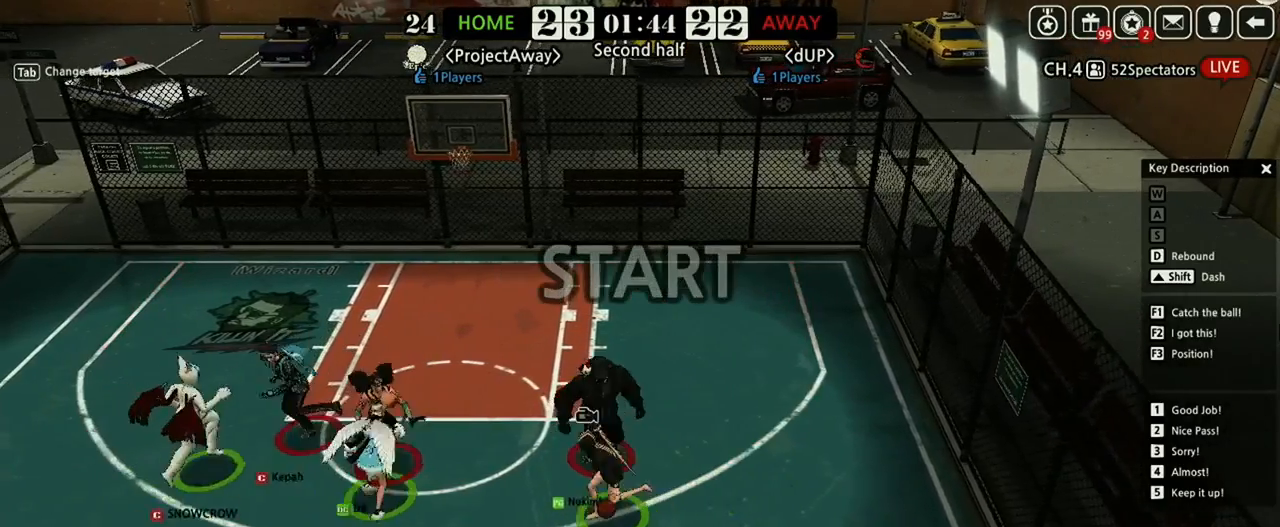
{"keys": ["up"], "events": [[42, "right", "down"], [62, "down", "up"], [62, "left", "up"], [146, "up", "down"], [250, "right", "up"]]}
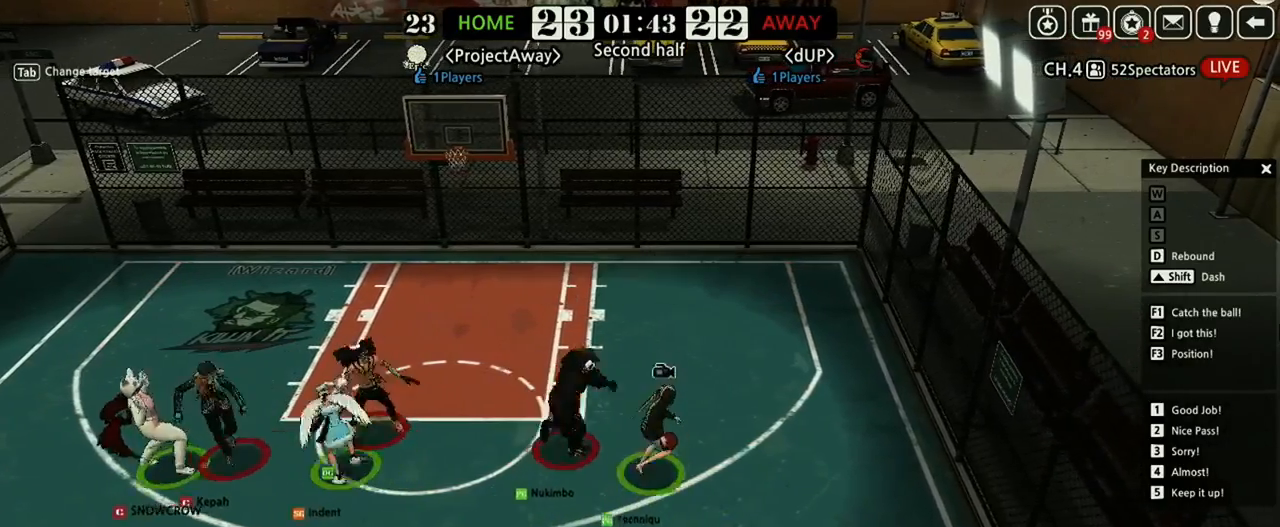
{"keys": ["left"], "events": [[21, "right", "down"], [146, "up", "up"], [167, "right", "up"], [229, "down", "down"], [292, "down", "up"], [292, "left", "down"]]}
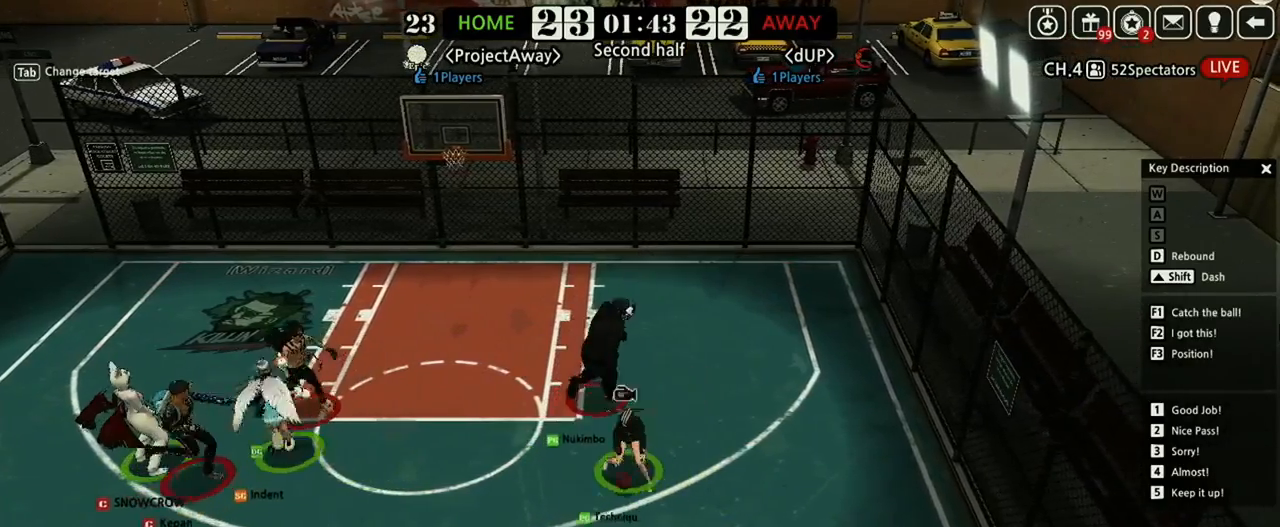
{"keys": ["left"], "events": [[62, "down", "down"], [62, "left", "up"], [146, "down", "up"], [292, "up", "down"], [354, "left", "down"], [354, "up", "up"]]}
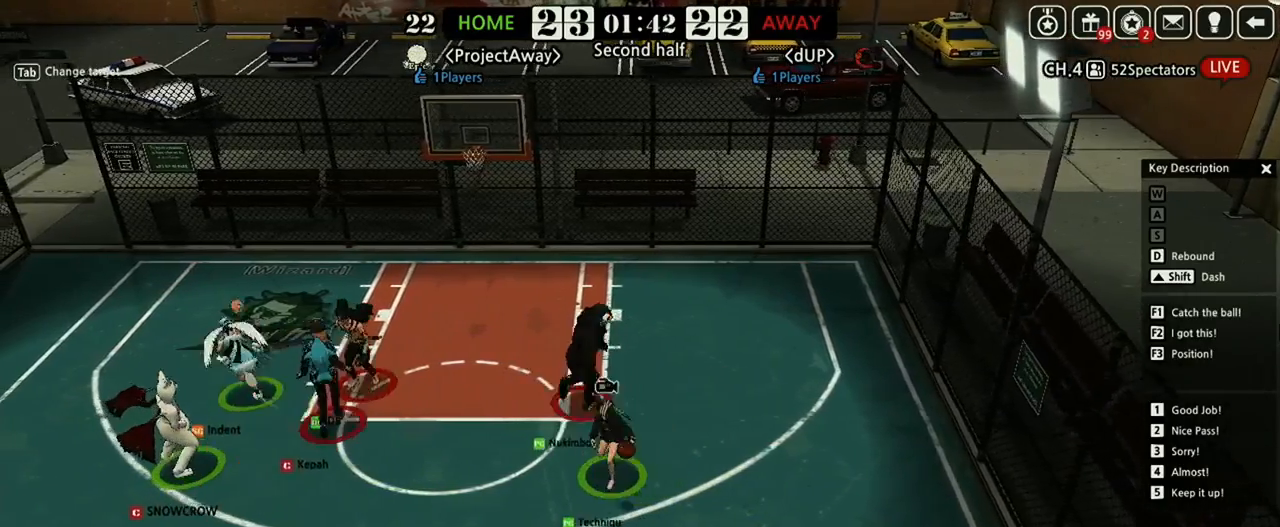
{"keys": ["left"], "events": [[104, "up", "down"], [167, "shift", "down"], [396, "up", "up"], [417, "shift", "up"]]}
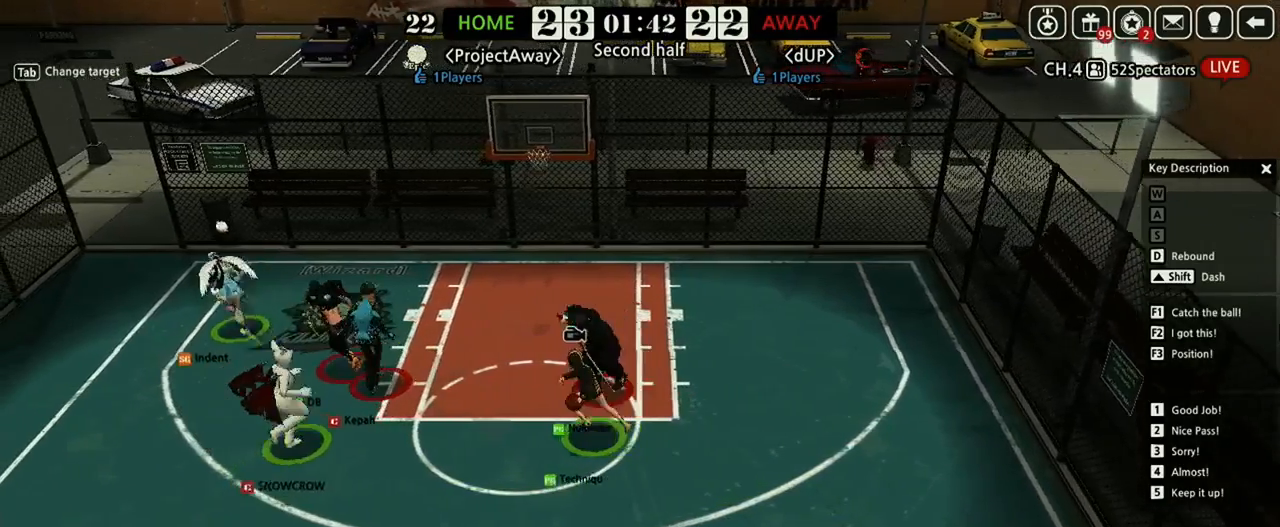
{"keys": ["down", "left", "shift"], "events": [[42, "down", "down"], [104, "shift", "down"]]}
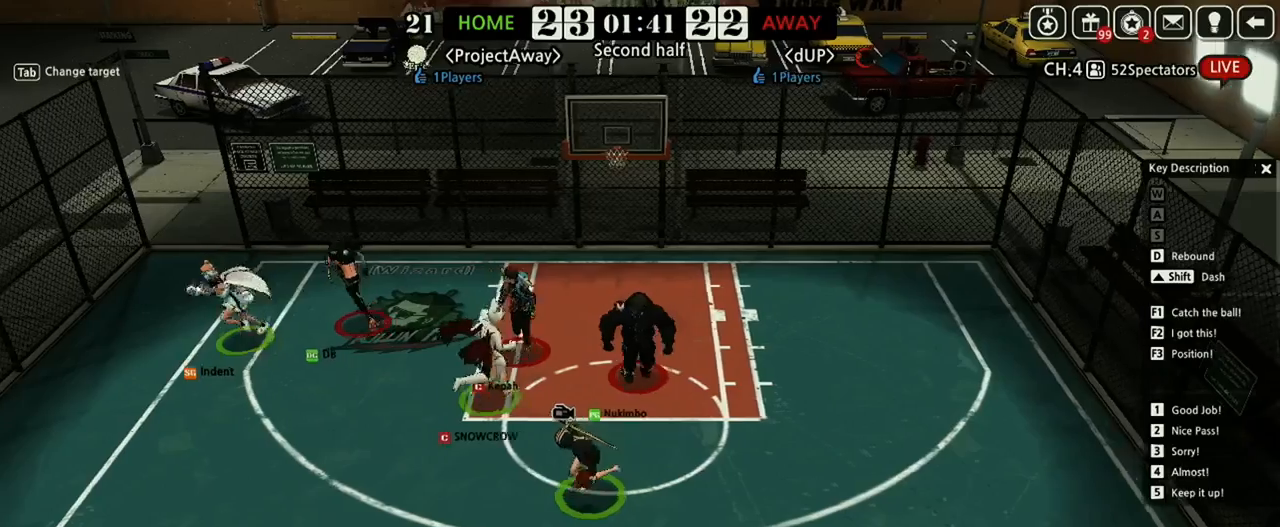
{"keys": ["left"]}
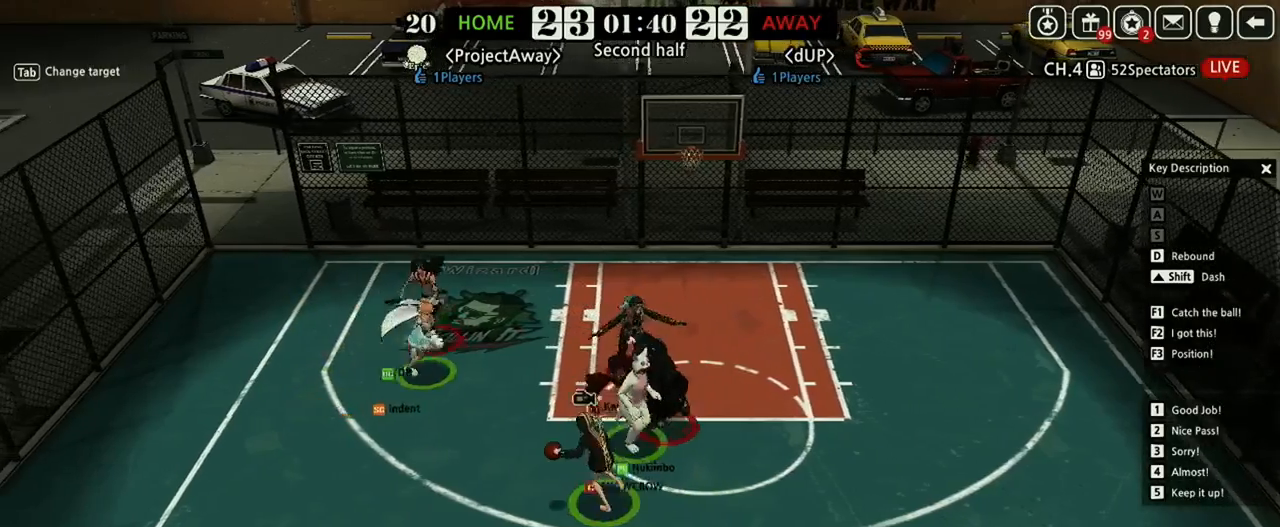
{"keys": ["left", "up"], "events": [[62, "up", "down"], [271, "up", "up"], [458, "up", "down"]]}
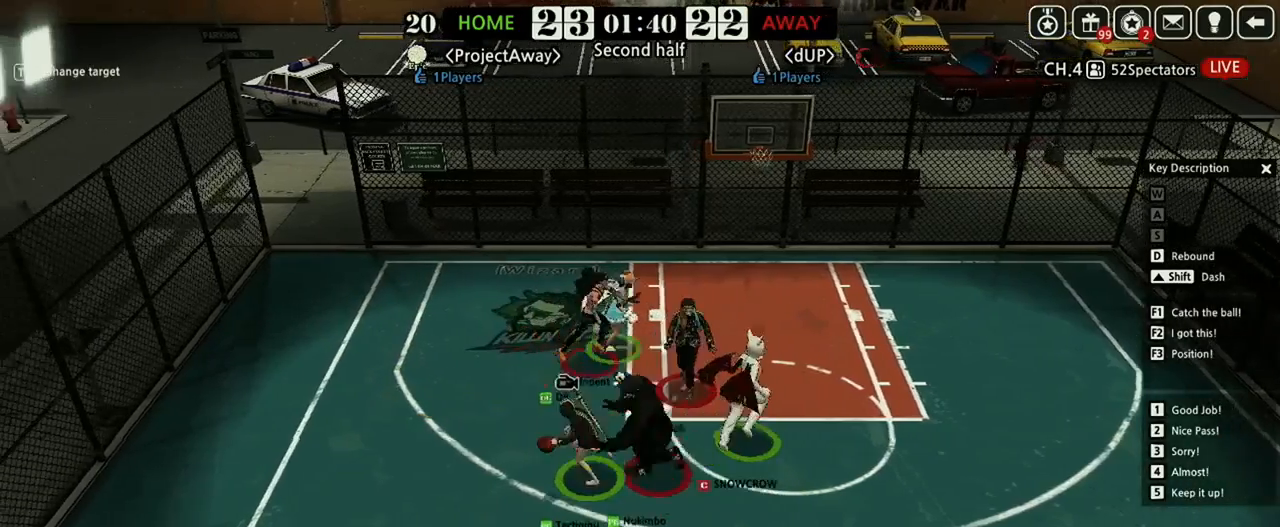
{"keys": ["up"], "events": [[354, "left", "up"]]}
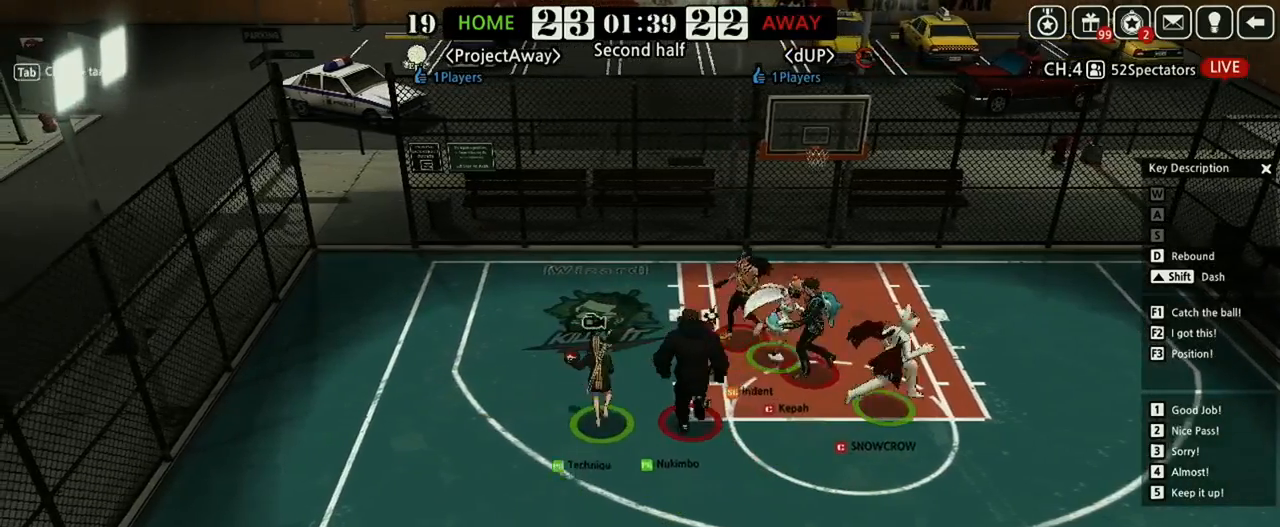
{"keys": ["d", "up"], "events": [[167, "right", "down"], [188, "v", "down"], [229, "s", "down"], [250, "d", "down"], [250, "right", "up"], [312, "v", "up"], [438, "s", "up"]]}
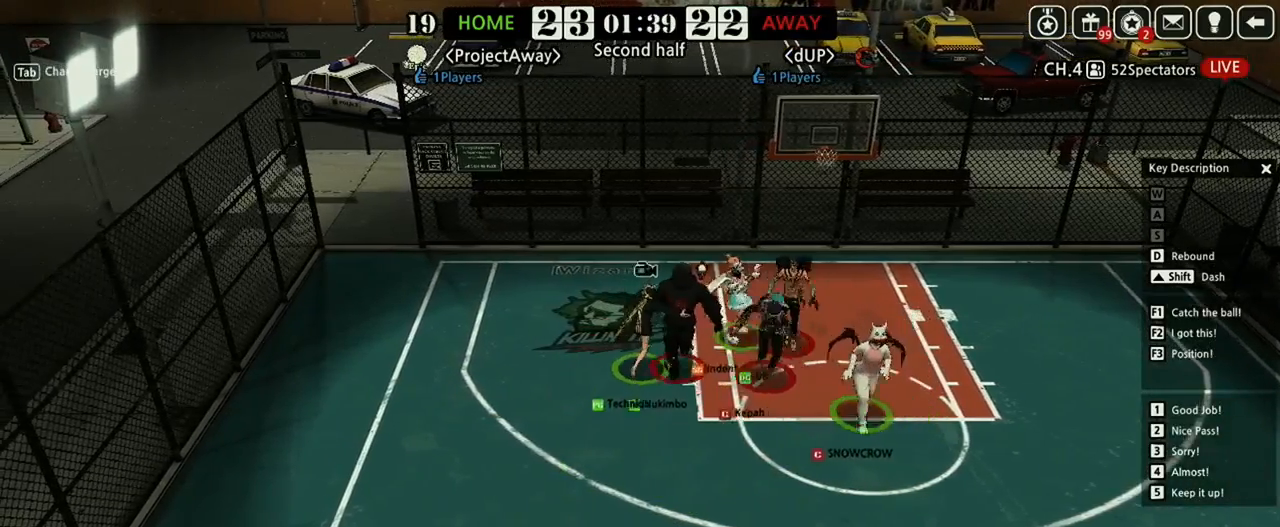
{"keys": ["up"], "events": [[21, "d", "up"]]}
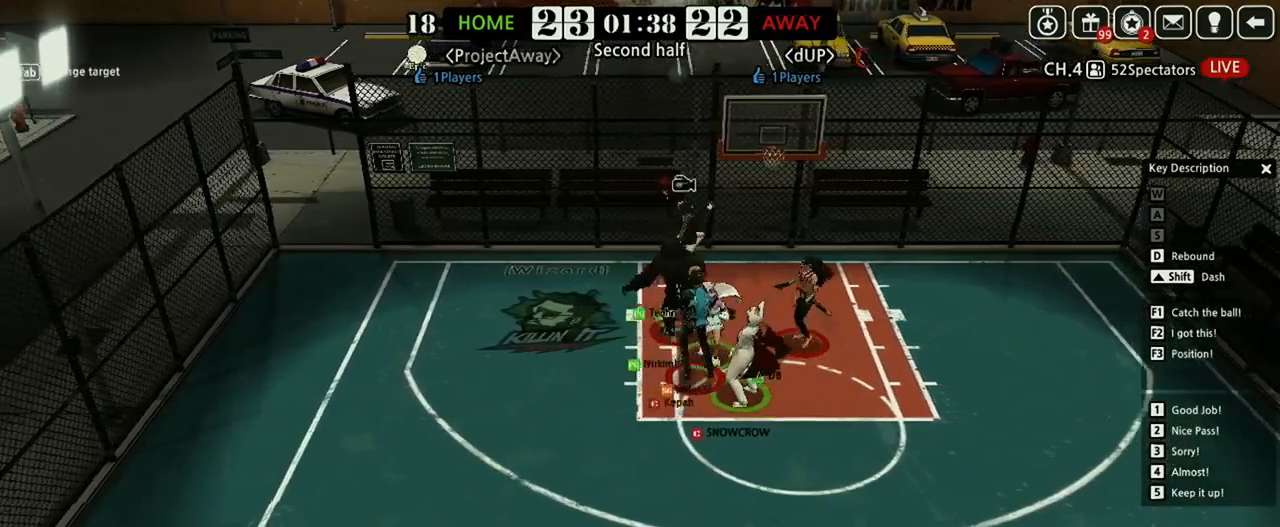
{"keys": [], "events": [[21, "up", "up"]]}
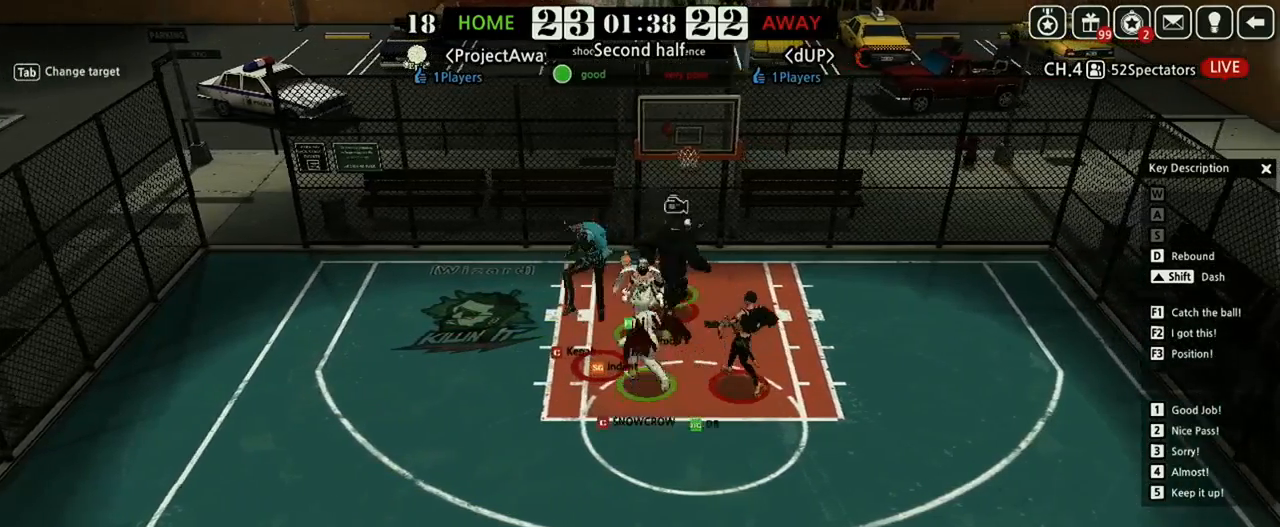
{"keys": [], "events": []}
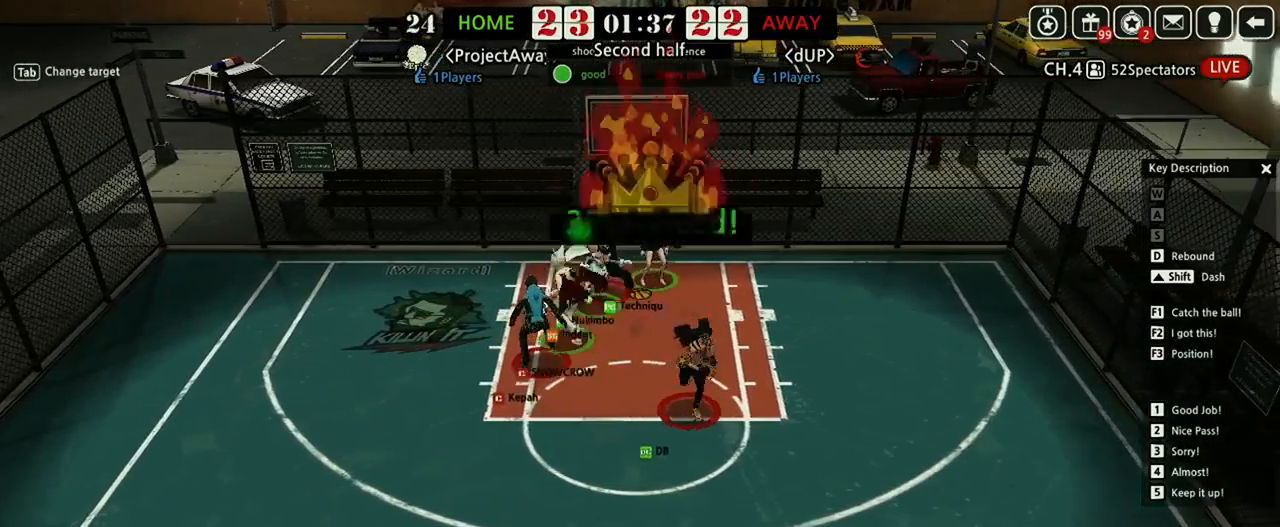
{"keys": [], "events": []}
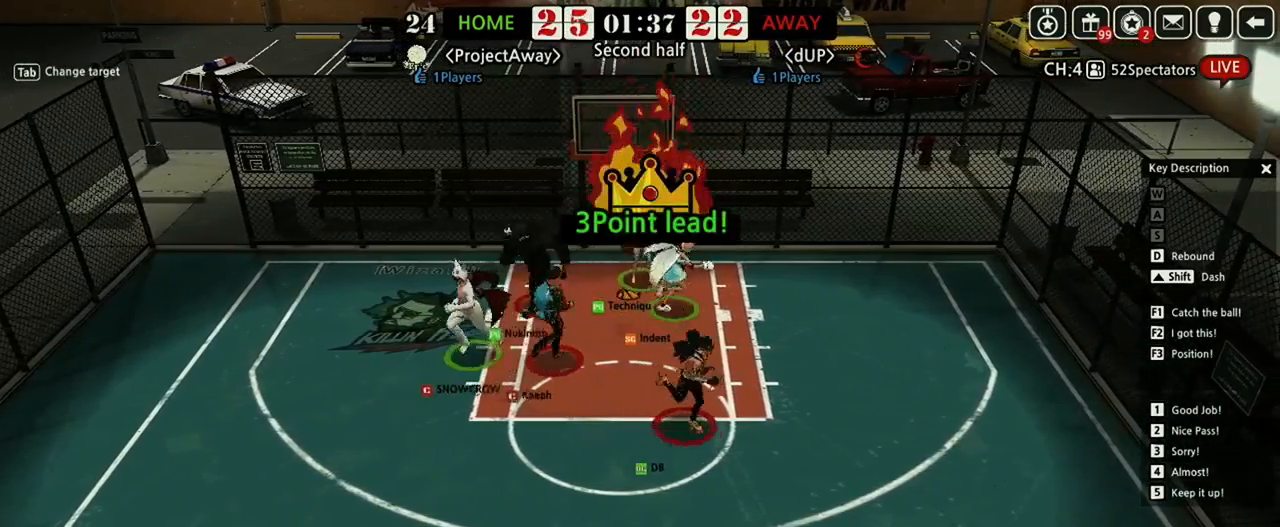
{"keys": [], "events": []}
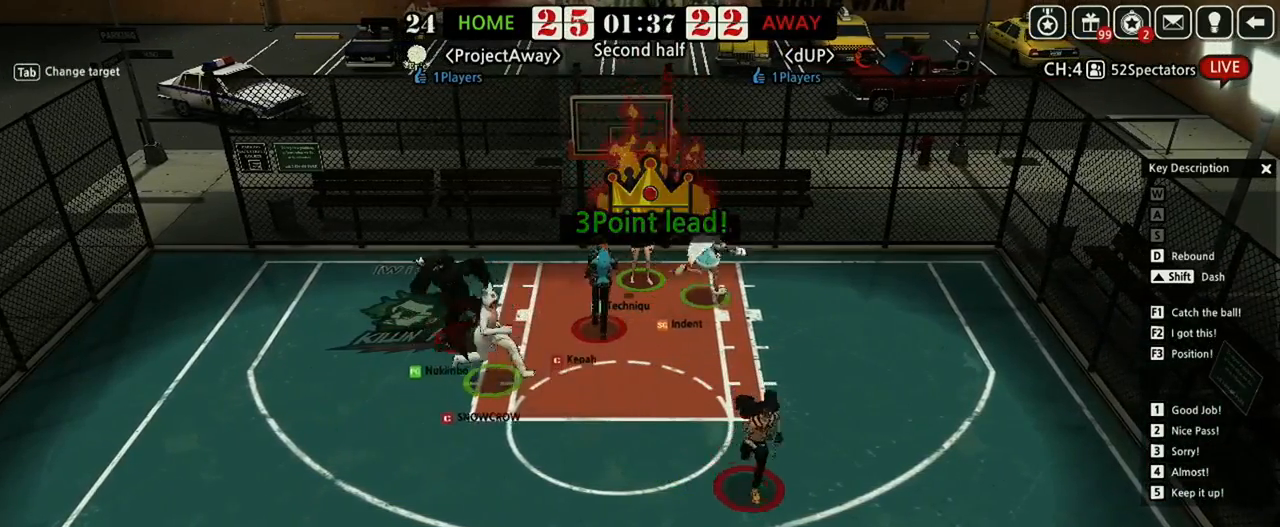
{"keys": [], "events": []}
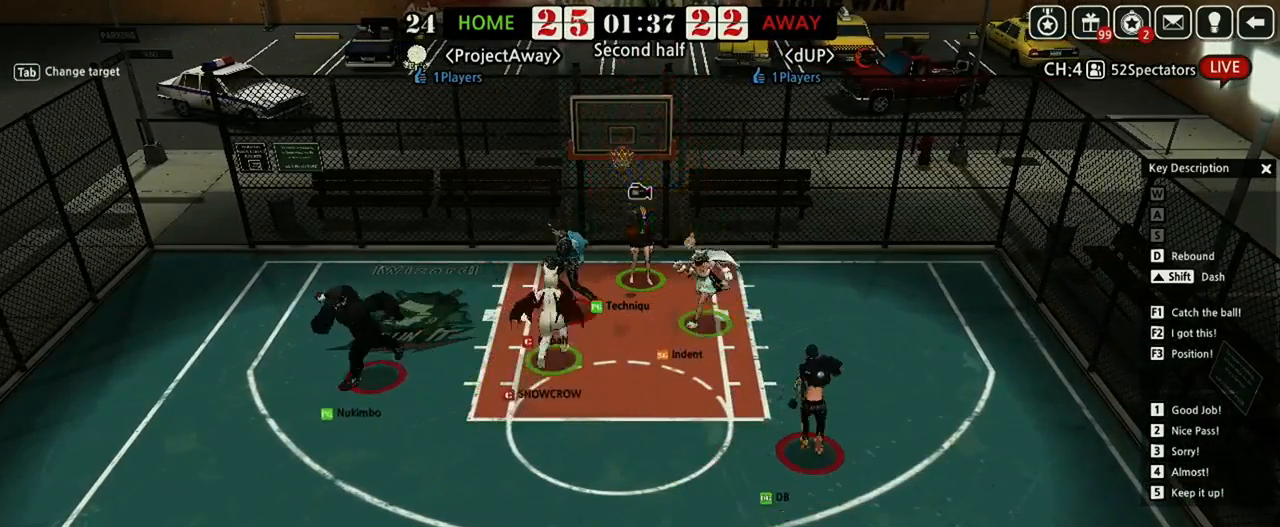
{"keys": [], "events": []}
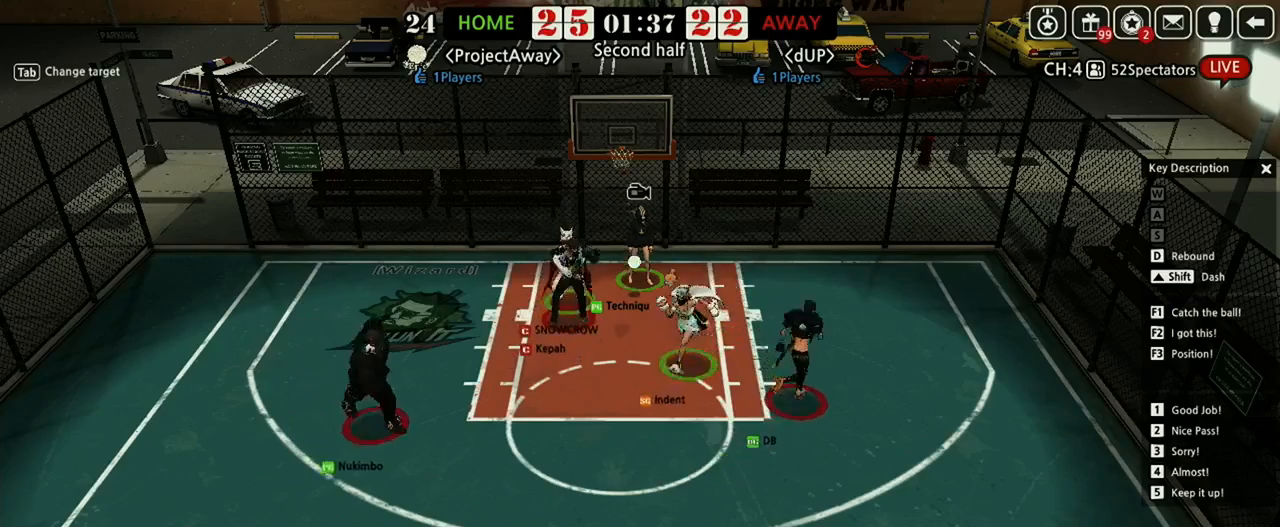
{"keys": [], "events": []}